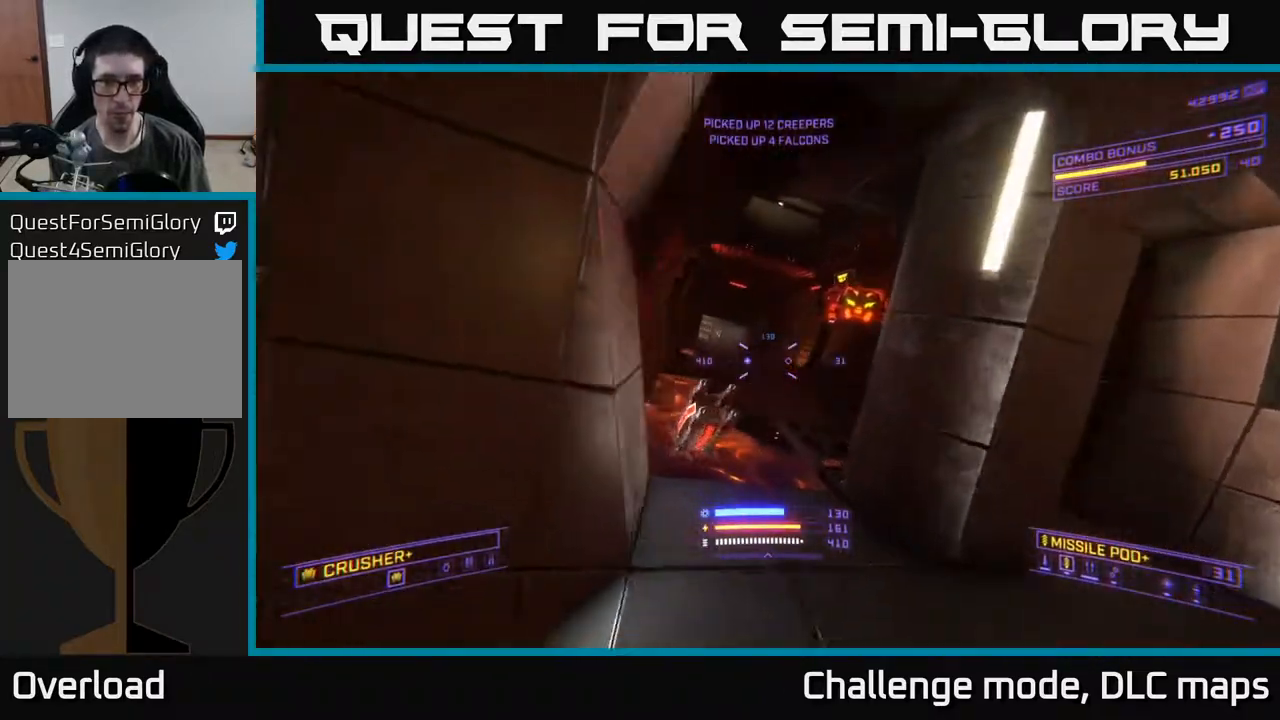
Gameplay with a controller (Xbox layout); each line is a JSON object with the inputs held at the frame after it. "events" lists button and stick changes between this image and that frame as [ms after this image, input, new state], when the widget could be followed in between.
{"buttons": ["X"], "left_stick": "left", "right_stick": "up", "events": [[67, "X", "down"], [100, "right_stick", "up"], [167, "right_stick", "up-right"], [183, "X", "up"], [217, "left_stick", "up"], [367, "right_stick", "up"], [400, "left_stick", "left"], [433, "X", "down"]]}
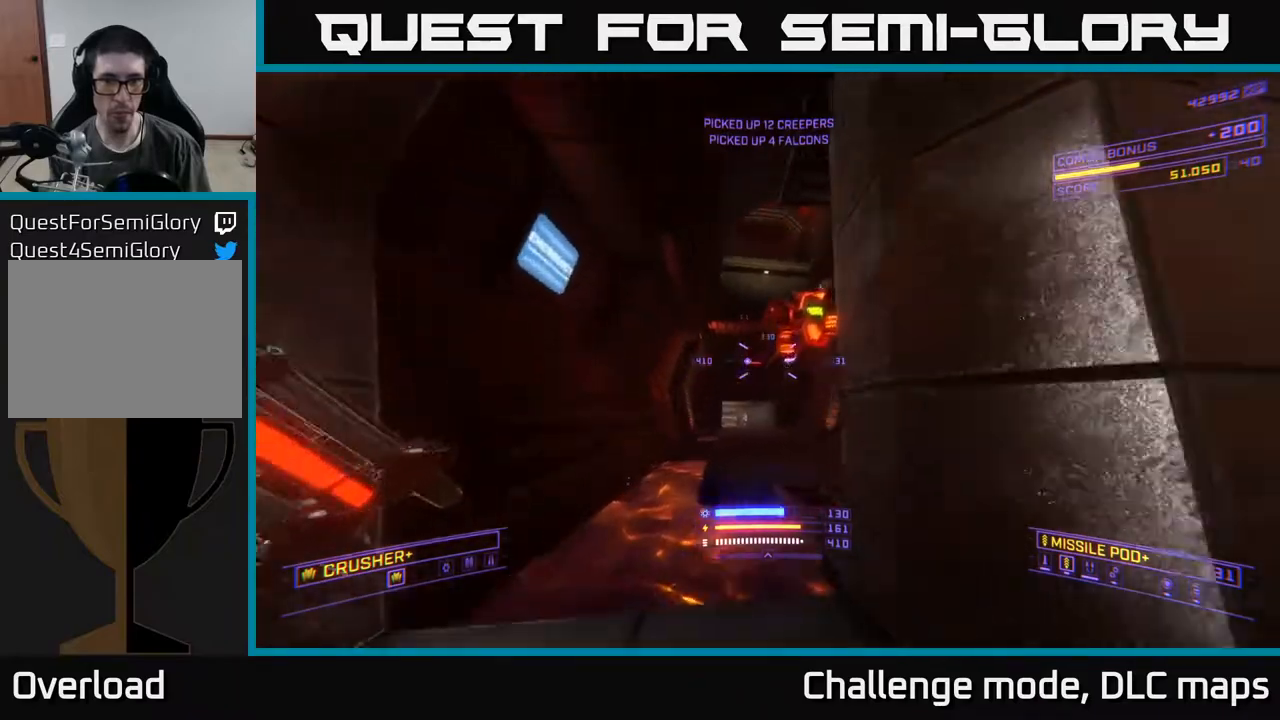
{"buttons": ["R2"], "left_stick": "up-left", "right_stick": "left", "events": [[67, "X", "up"], [117, "right_stick", "right"], [133, "R2", "down"], [167, "right_stick", "down-right"], [200, "left_stick", "up-left"], [233, "R2", "up"], [467, "right_stick", "left"], [483, "R2", "down"]]}
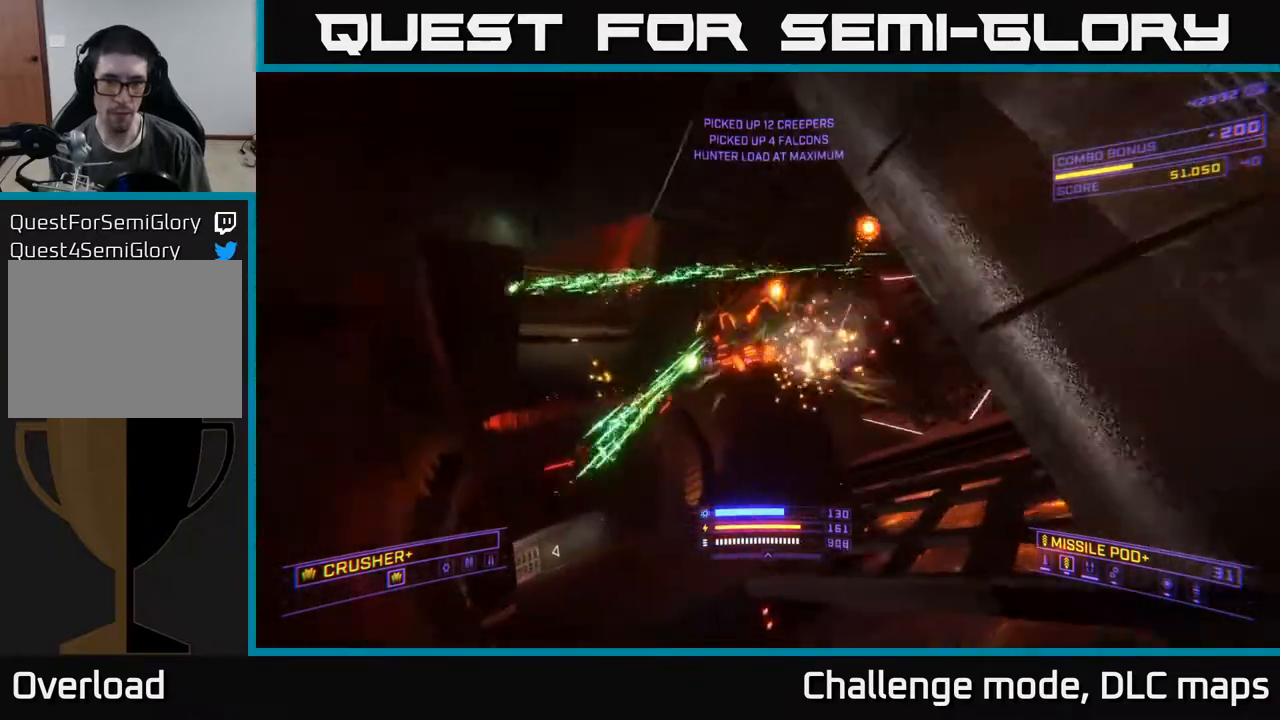
{"buttons": ["A"], "left_stick": "center", "right_stick": "down-right", "events": [[50, "R2", "up"], [67, "right_stick", "up-left"], [167, "right_stick", "up-right"], [200, "left_stick", "up-right"], [250, "A", "down"], [250, "right_stick", "right"], [333, "R2", "down"], [417, "R2", "up"], [417, "left_stick", "up-left"], [450, "right_stick", "down-right"], [500, "left_stick", "center"]]}
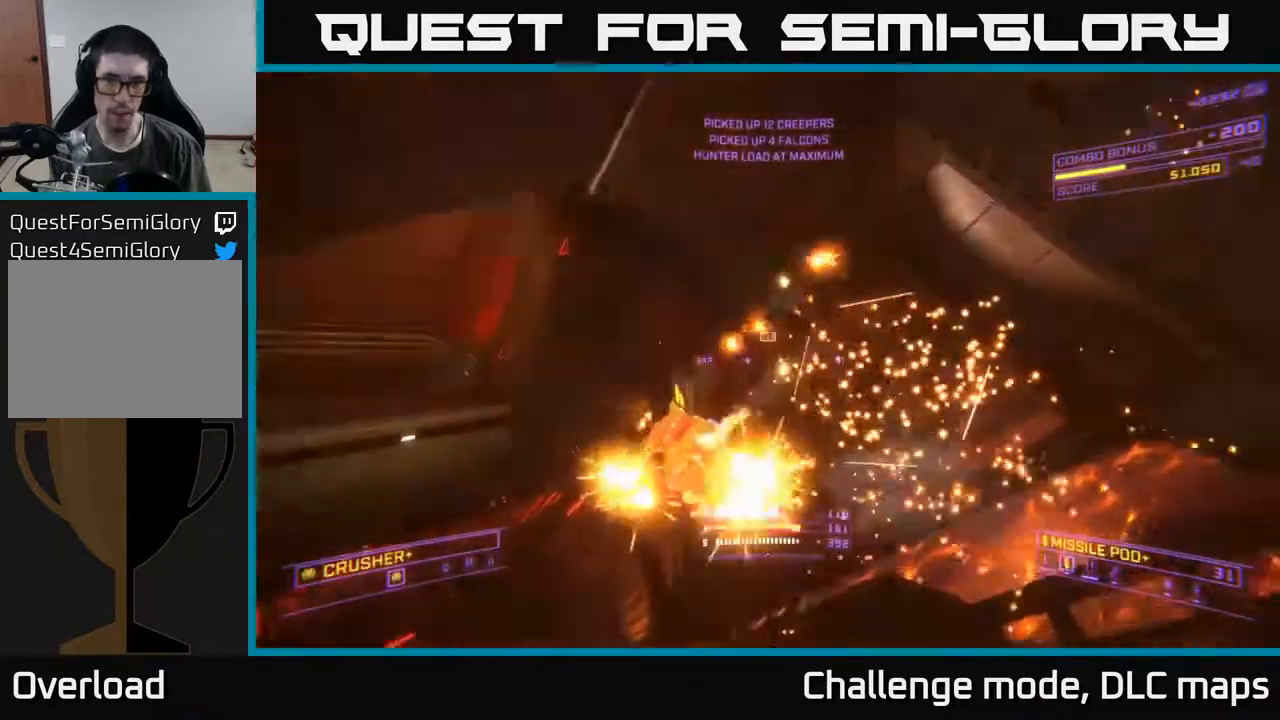
{"buttons": ["X"], "left_stick": "up-right", "right_stick": "right", "events": [[50, "L3", "down"], [117, "left_stick", "up"], [150, "L3", "up"], [150, "R2", "down"], [167, "left_stick", "up-left"], [183, "A", "up"], [183, "right_stick", "down-left"], [233, "right_stick", "left"], [250, "R2", "up"], [317, "left_stick", "up-right"], [350, "right_stick", "up"], [400, "right_stick", "right"], [450, "X", "down"]]}
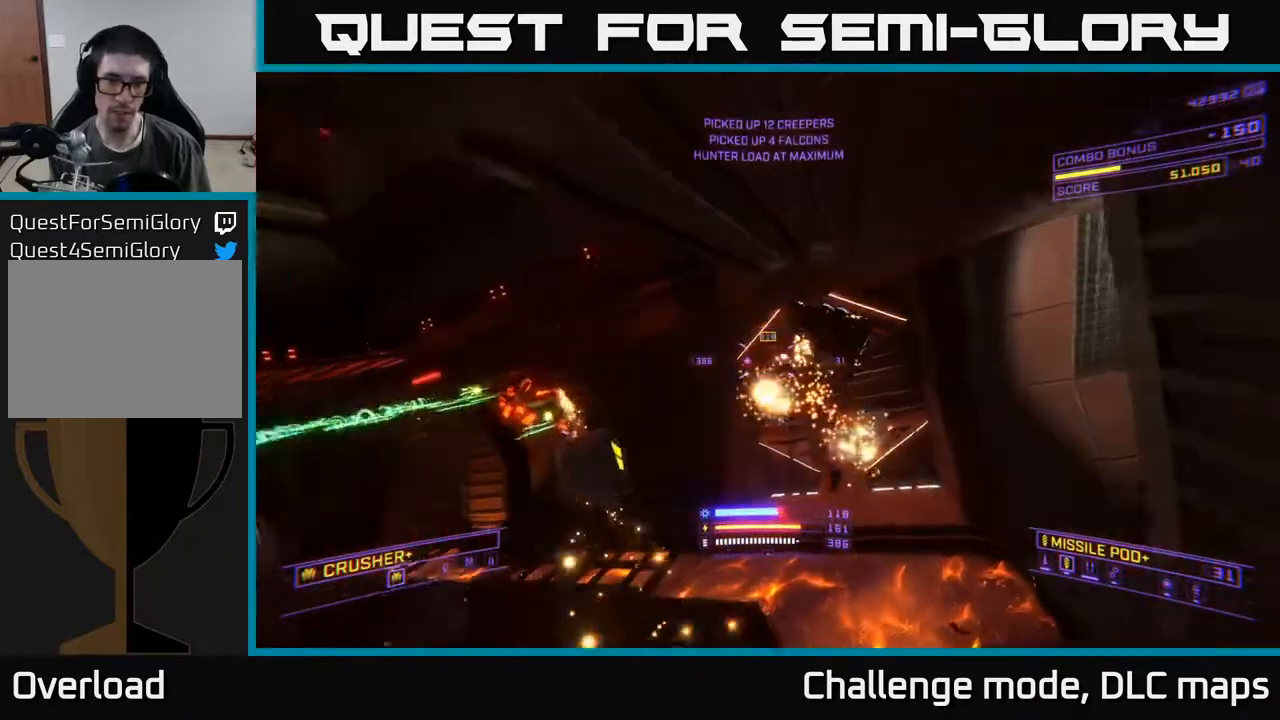
{"buttons": ["R2"], "left_stick": "left", "right_stick": "center", "events": [[83, "right_stick", "up-right"], [100, "R2", "down"], [183, "R2", "up"], [200, "left_stick", "down"], [267, "right_stick", "up-left"], [317, "left_stick", "down-left"], [433, "R2", "down"], [483, "X", "up"], [500, "left_stick", "left"], [500, "right_stick", "center"]]}
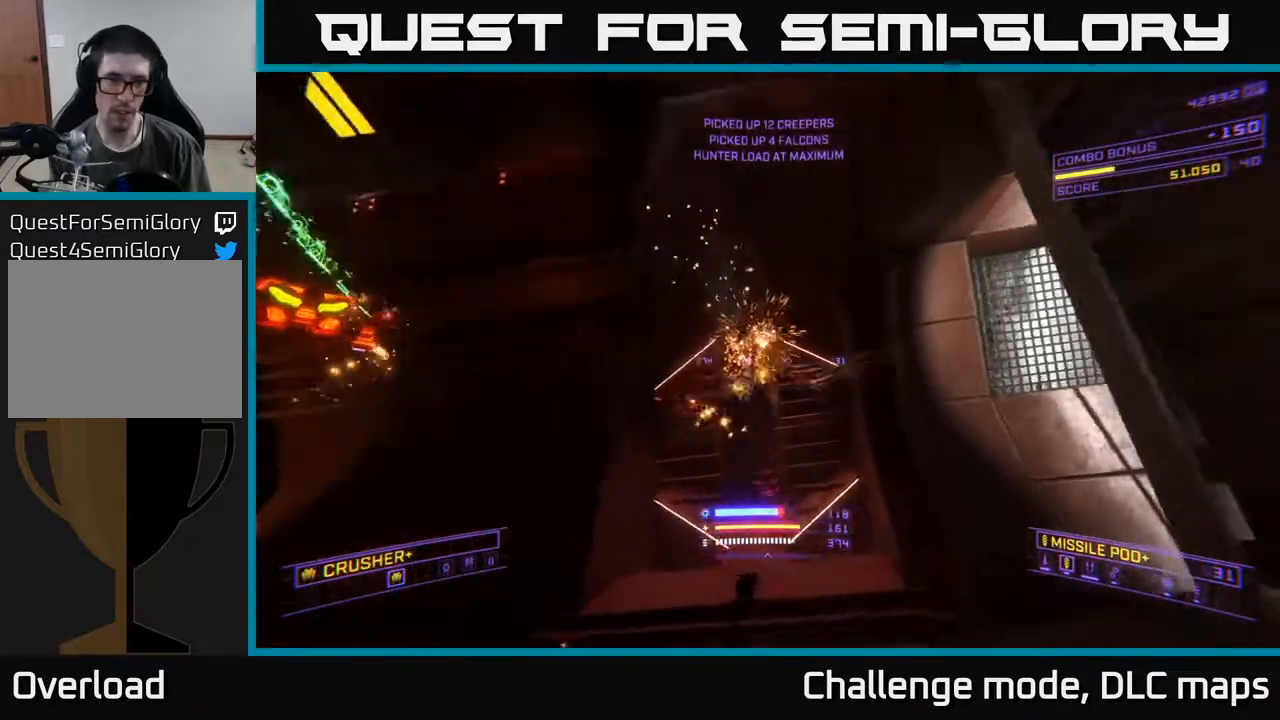
{"buttons": [], "left_stick": "up-left", "right_stick": "up", "events": [[17, "R2", "up"], [33, "right_stick", "up-left"], [50, "right_stick", "down-left"], [233, "right_stick", "up-left"], [367, "right_stick", "up"], [500, "left_stick", "up-left"]]}
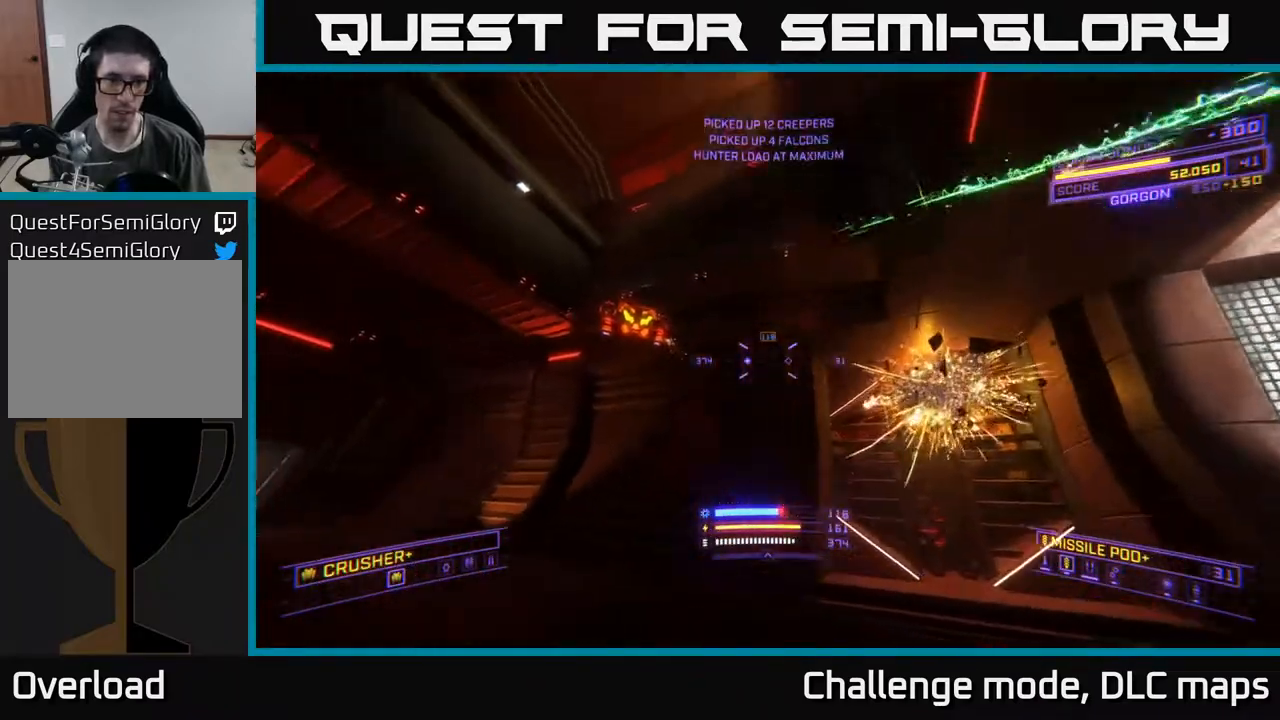
{"buttons": ["A"], "left_stick": "up", "right_stick": "right", "events": [[83, "right_stick", "left"], [150, "A", "down"], [217, "R2", "down"], [300, "R2", "up"], [333, "right_stick", "right"], [383, "left_stick", "up"]]}
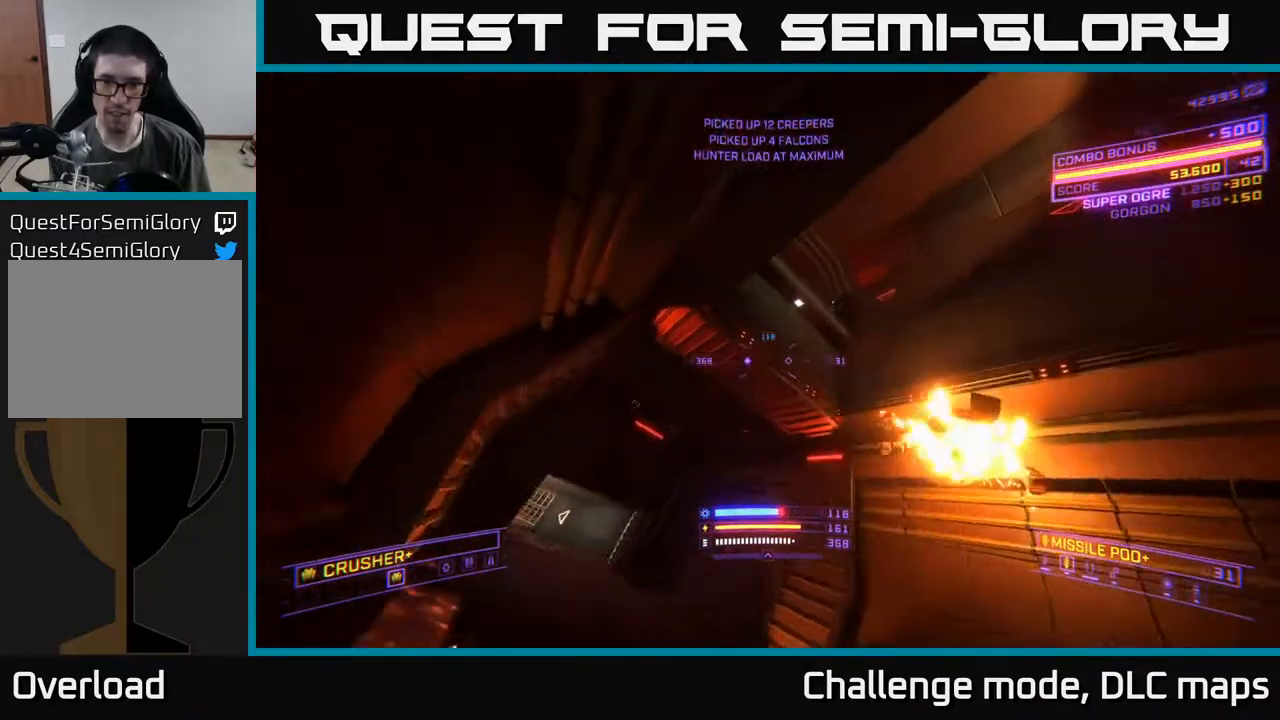
{"buttons": ["X", "L3"], "left_stick": "up", "right_stick": "right", "events": [[67, "A", "up"], [67, "right_stick", "down-right"], [167, "X", "down"], [333, "right_stick", "center"], [467, "L3", "down"], [467, "right_stick", "right"]]}
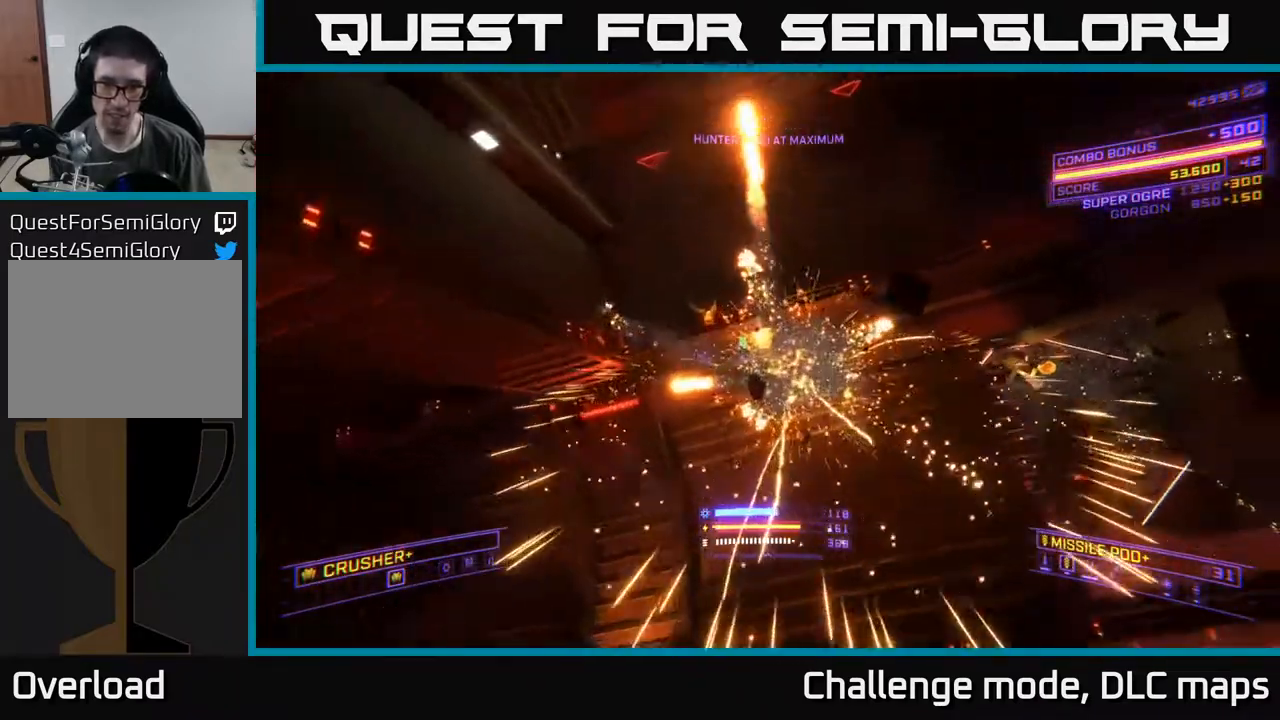
{"buttons": ["A"], "left_stick": "up-left", "right_stick": "right", "events": [[33, "L3", "up"], [67, "X", "up"], [283, "left_stick", "up-left"], [300, "A", "down"]]}
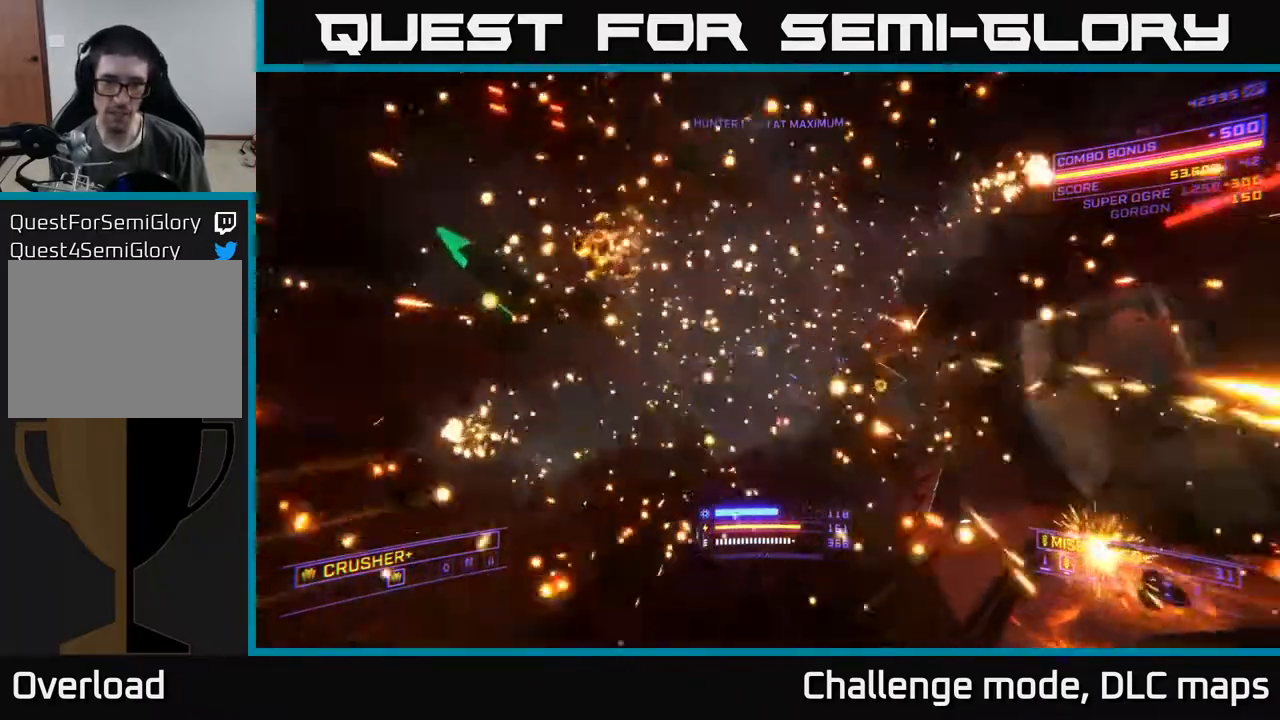
{"buttons": ["X"], "left_stick": "up-right", "right_stick": "left", "events": [[50, "A", "up"], [117, "left_stick", "center"], [167, "left_stick", "right"], [183, "X", "down"], [200, "right_stick", "down-right"], [217, "left_stick", "up-right"], [317, "right_stick", "center"], [367, "left_stick", "up"], [400, "right_stick", "left"], [483, "left_stick", "up-right"]]}
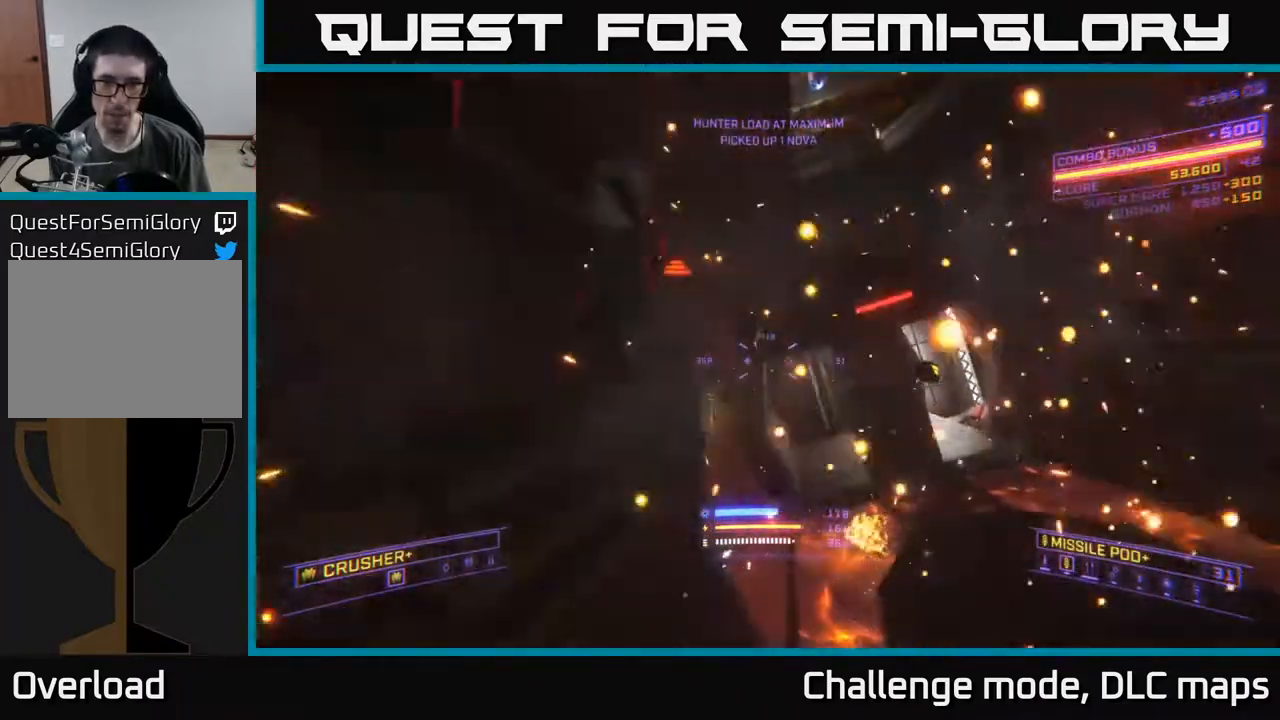
{"buttons": ["L1"], "left_stick": "up", "right_stick": "left", "events": [[17, "X", "up"], [67, "L1", "down"], [283, "left_stick", "up"]]}
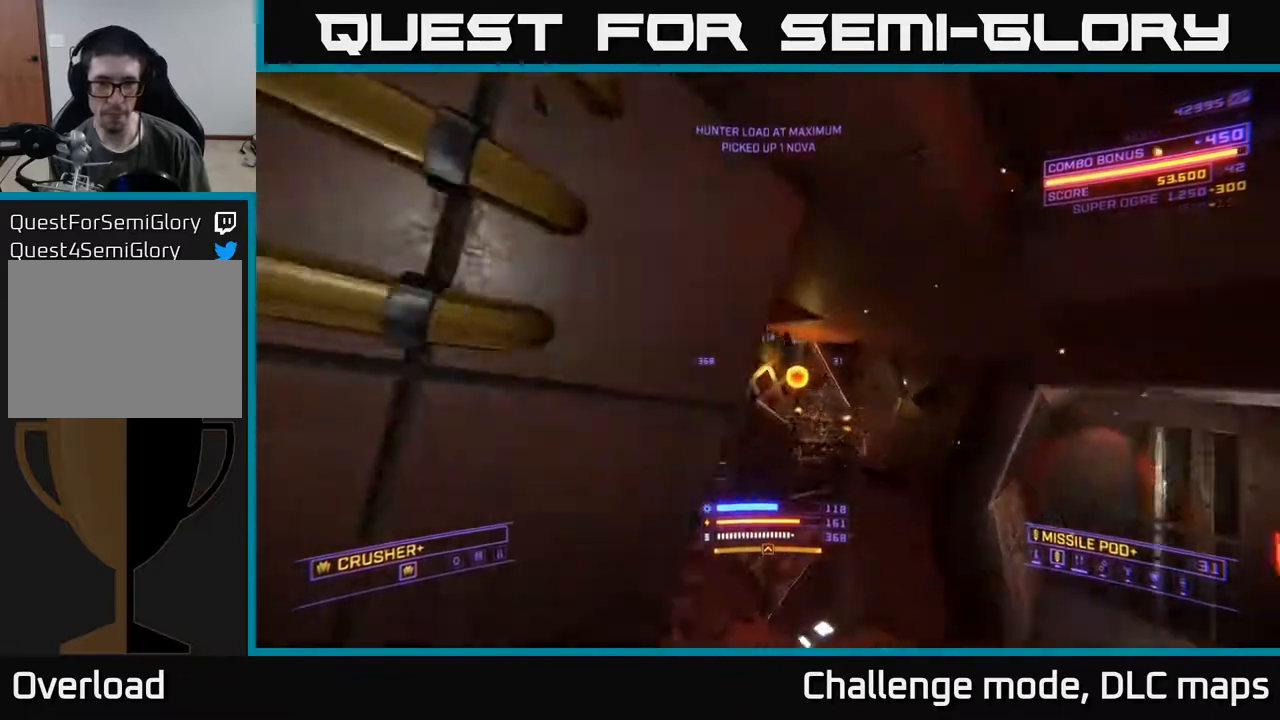
{"buttons": [], "left_stick": "down-left", "right_stick": "left", "events": [[67, "left_stick", "up-right"], [67, "right_stick", "center"], [167, "right_stick", "left"], [317, "L1", "up"], [417, "left_stick", "down-left"]]}
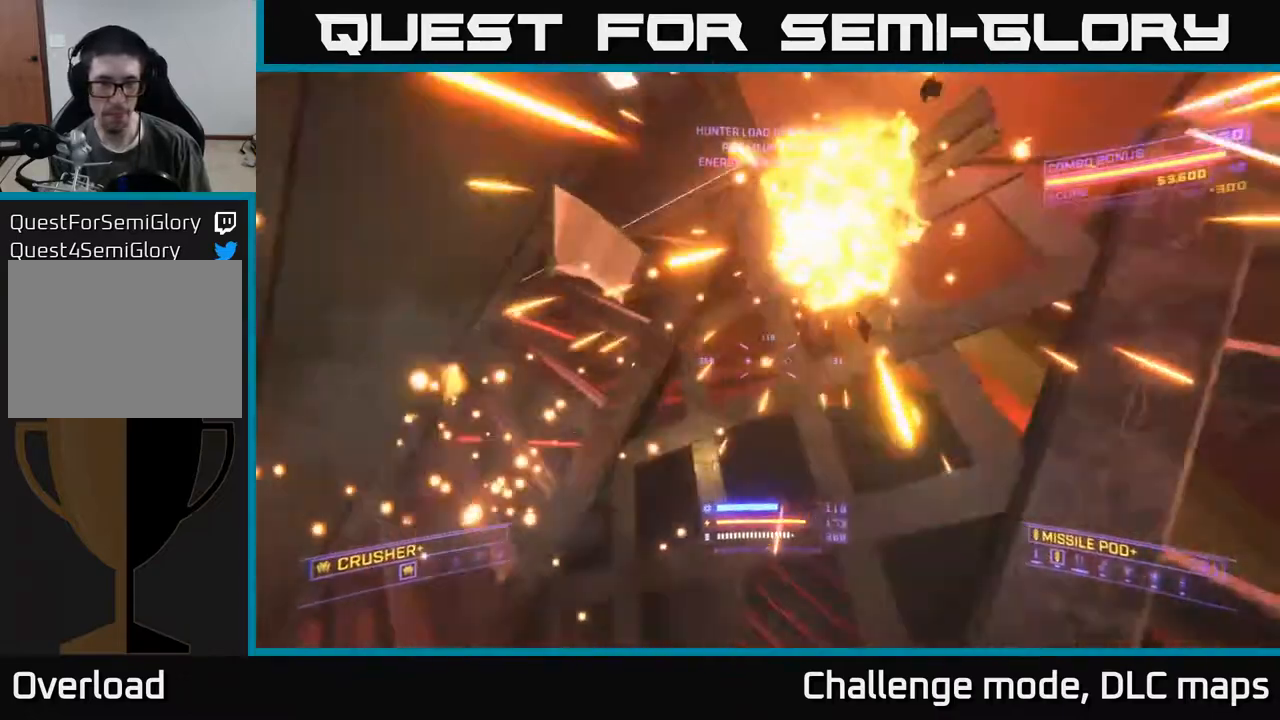
{"buttons": ["X"], "left_stick": "up-right", "right_stick": "left", "events": [[83, "left_stick", "left"], [100, "X", "down"], [300, "left_stick", "up-right"]]}
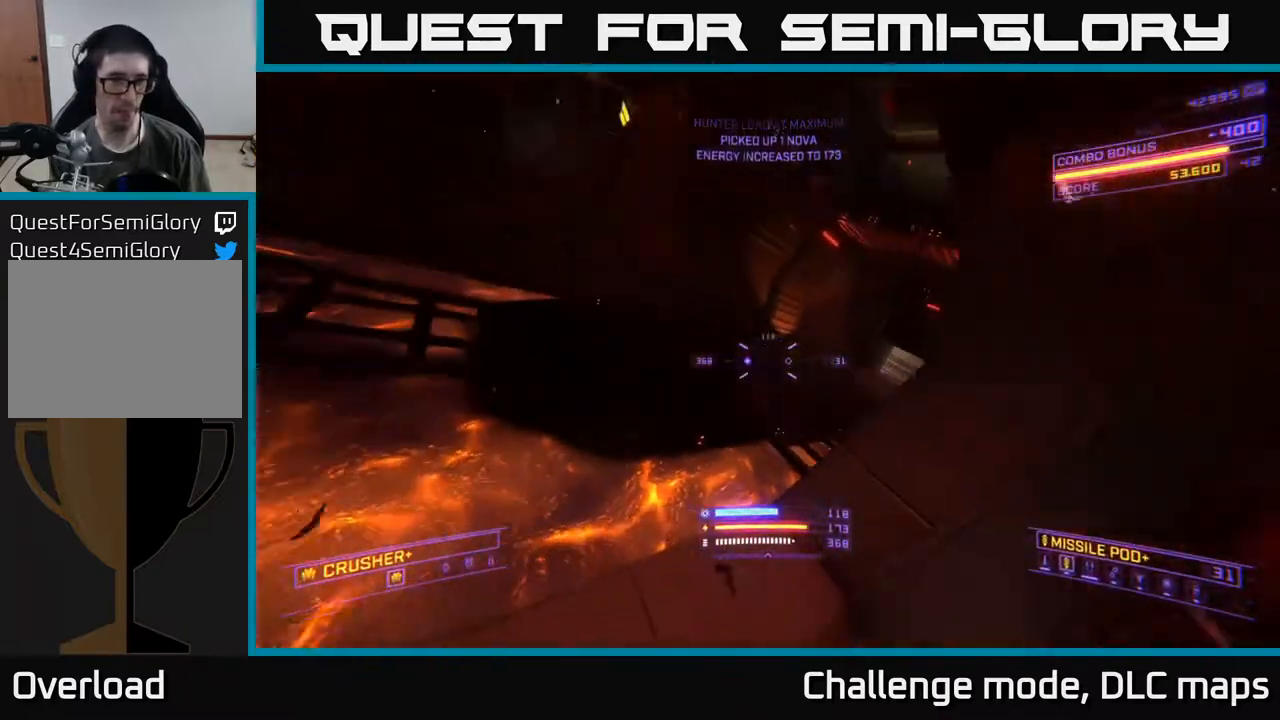
{"buttons": [], "left_stick": "up-right", "right_stick": "down-right", "events": [[83, "left_stick", "center"], [133, "X", "up"], [317, "left_stick", "up"], [350, "right_stick", "down-left"], [467, "left_stick", "up-right"], [467, "right_stick", "down-right"]]}
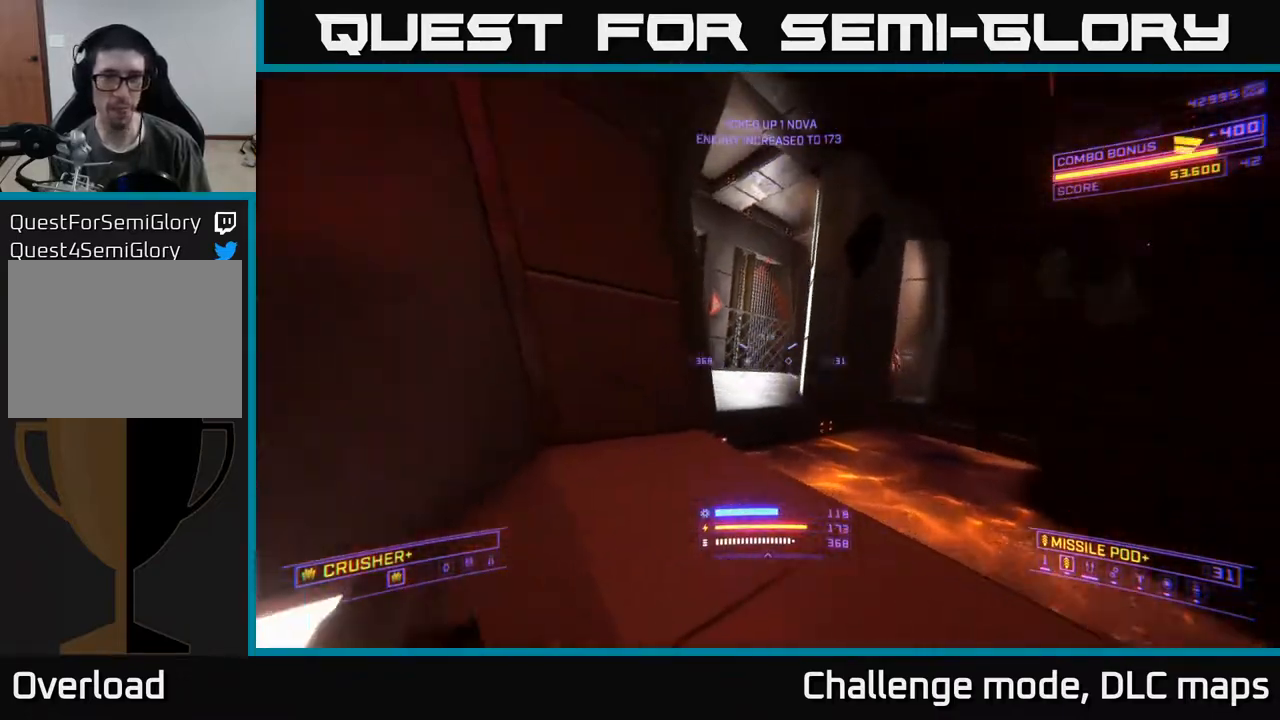
{"buttons": ["A", "L3"], "left_stick": "right", "right_stick": "up-right", "events": [[83, "right_stick", "up-right"], [117, "A", "down"], [367, "L3", "down"], [400, "left_stick", "right"]]}
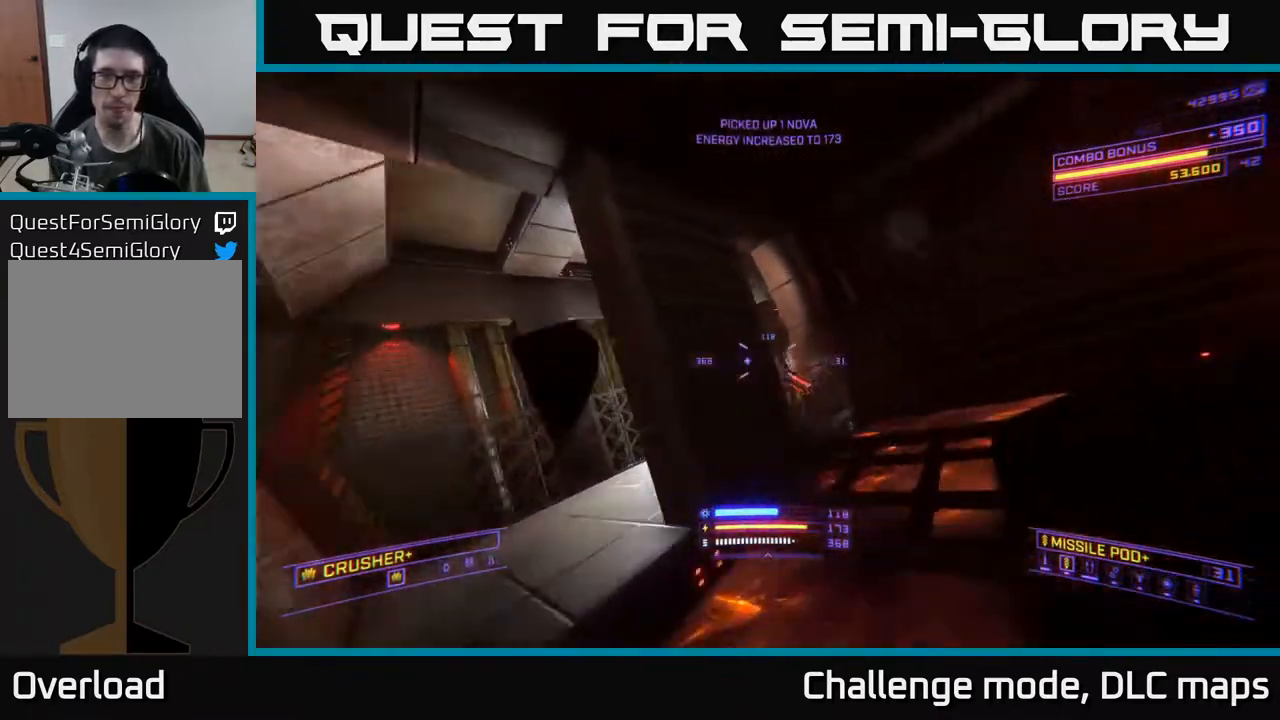
{"buttons": ["A"], "left_stick": "left", "right_stick": "down-right", "events": [[50, "L3", "up"], [50, "left_stick", "up-right"], [167, "left_stick", "up"], [333, "left_stick", "up-left"], [367, "right_stick", "right"], [433, "left_stick", "left"], [467, "right_stick", "down-right"]]}
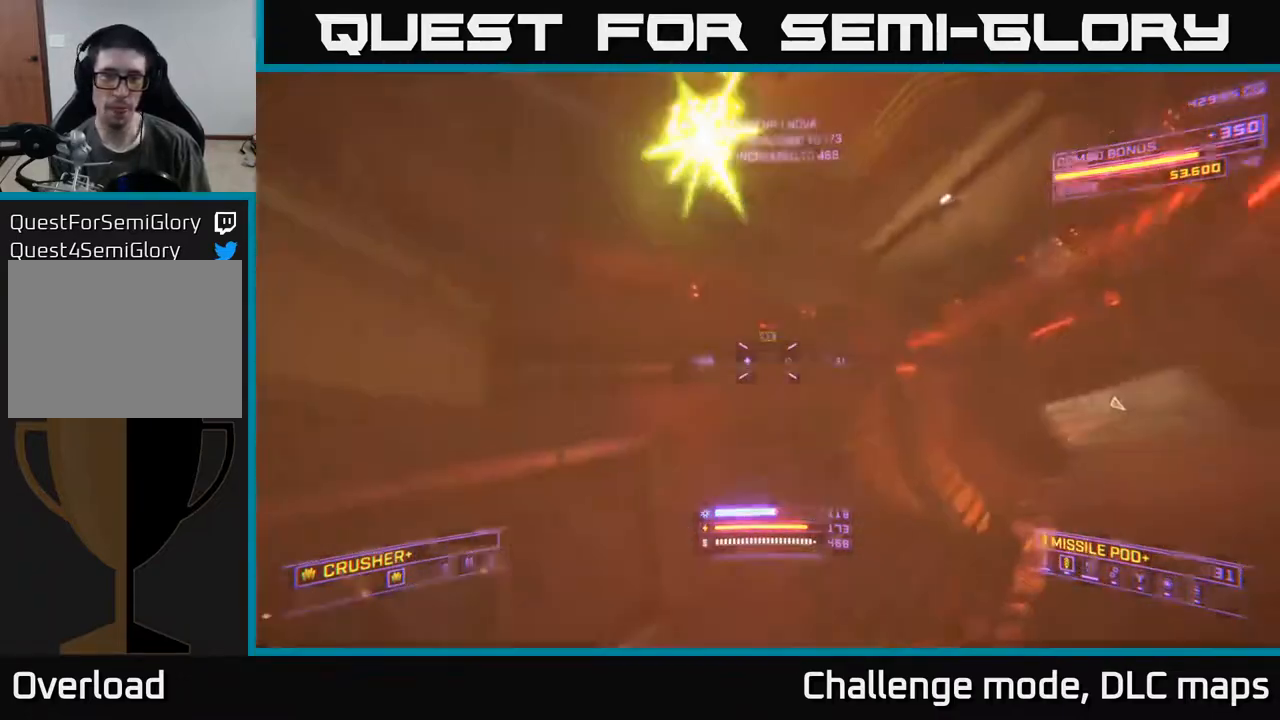
{"buttons": ["X"], "left_stick": "up-right", "right_stick": "up", "events": [[83, "A", "up"], [133, "left_stick", "center"], [233, "left_stick", "up-right"], [250, "X", "down"], [317, "L3", "down"], [383, "right_stick", "up"], [500, "L3", "up"]]}
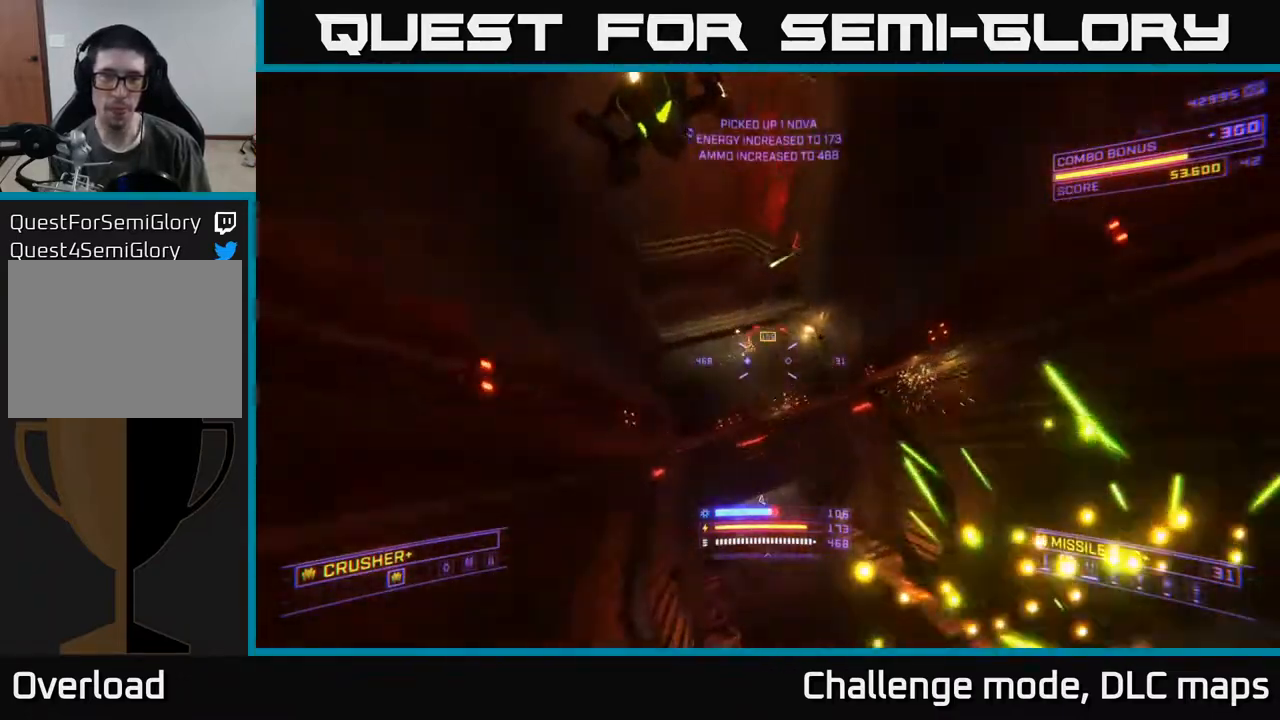
{"buttons": [], "left_stick": "down", "right_stick": "up", "events": [[50, "left_stick", "center"], [100, "X", "up"], [317, "left_stick", "down"]]}
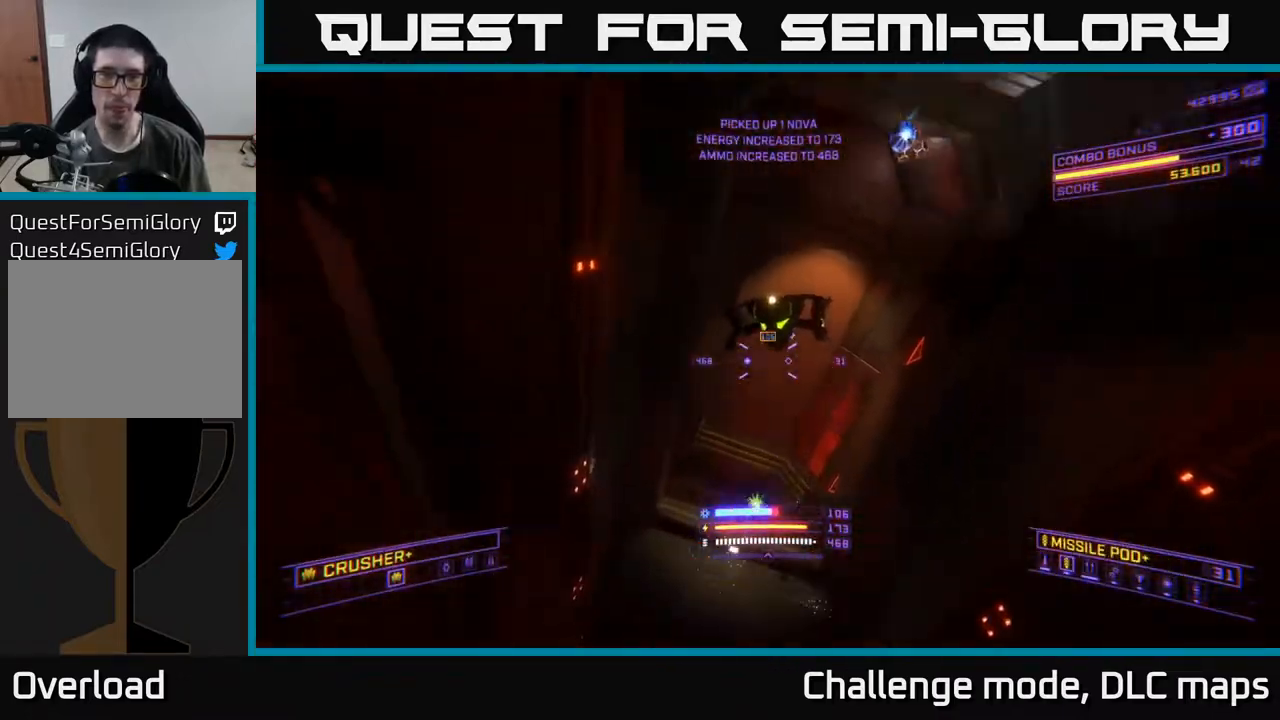
{"buttons": [], "left_stick": "up", "right_stick": "up", "events": [[17, "X", "down"], [33, "left_stick", "right"], [50, "R2", "down"], [100, "right_stick", "down"], [150, "R2", "up"], [150, "left_stick", "up"], [250, "right_stick", "center"], [283, "X", "up"], [433, "right_stick", "up"]]}
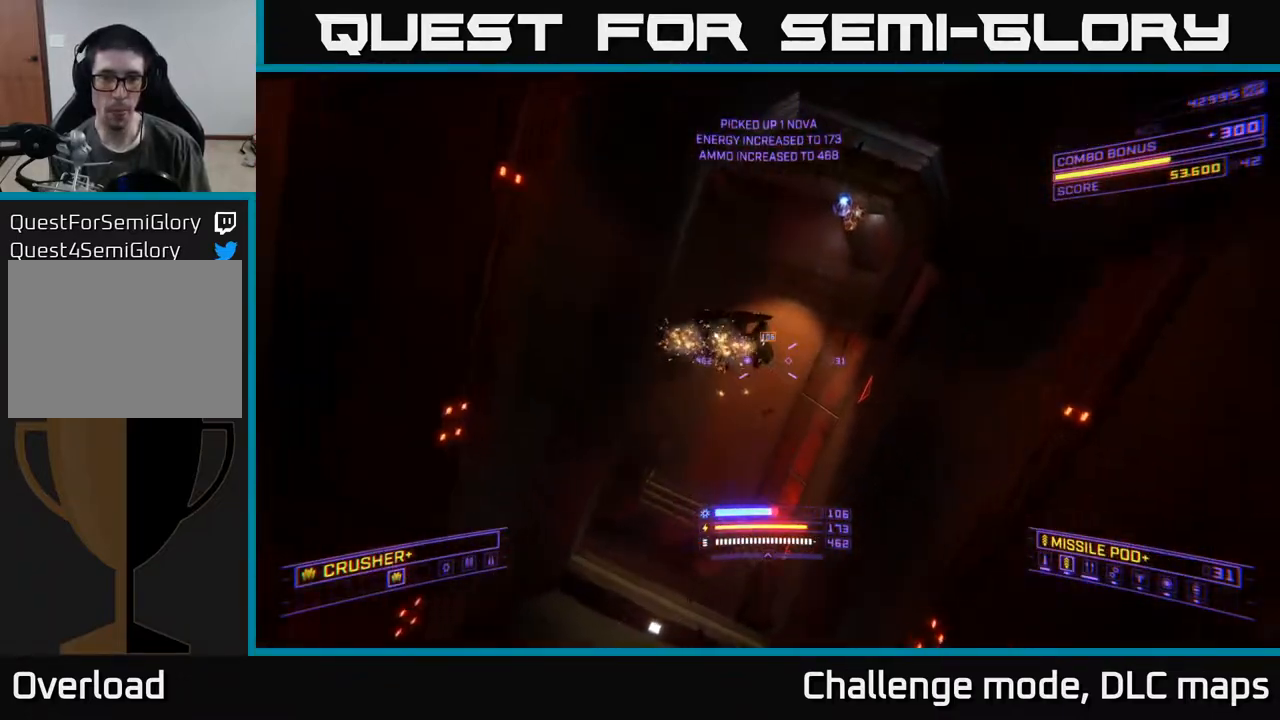
{"buttons": ["X"], "left_stick": "up", "right_stick": "down", "events": [[17, "left_stick", "center"], [167, "left_stick", "up"], [183, "right_stick", "center"], [200, "R2", "down"], [217, "X", "down"], [283, "R2", "up"], [283, "left_stick", "up-right"], [383, "right_stick", "down"], [467, "left_stick", "up"]]}
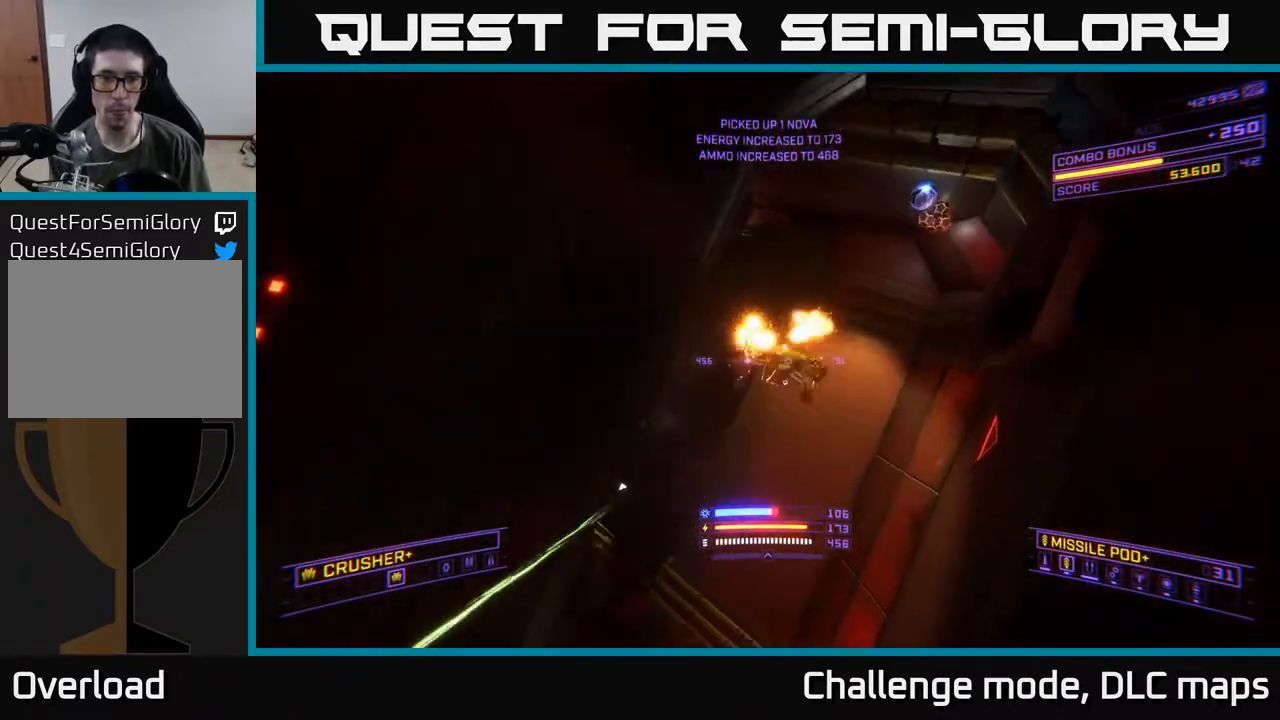
{"buttons": ["A", "R3"], "left_stick": "right", "right_stick": "center", "events": [[17, "X", "up"], [33, "R2", "down"], [33, "right_stick", "up-left"], [117, "R2", "up"], [117, "right_stick", "up"], [133, "left_stick", "up-right"], [317, "A", "down"], [350, "left_stick", "right"], [383, "right_stick", "center"], [467, "R3", "down"]]}
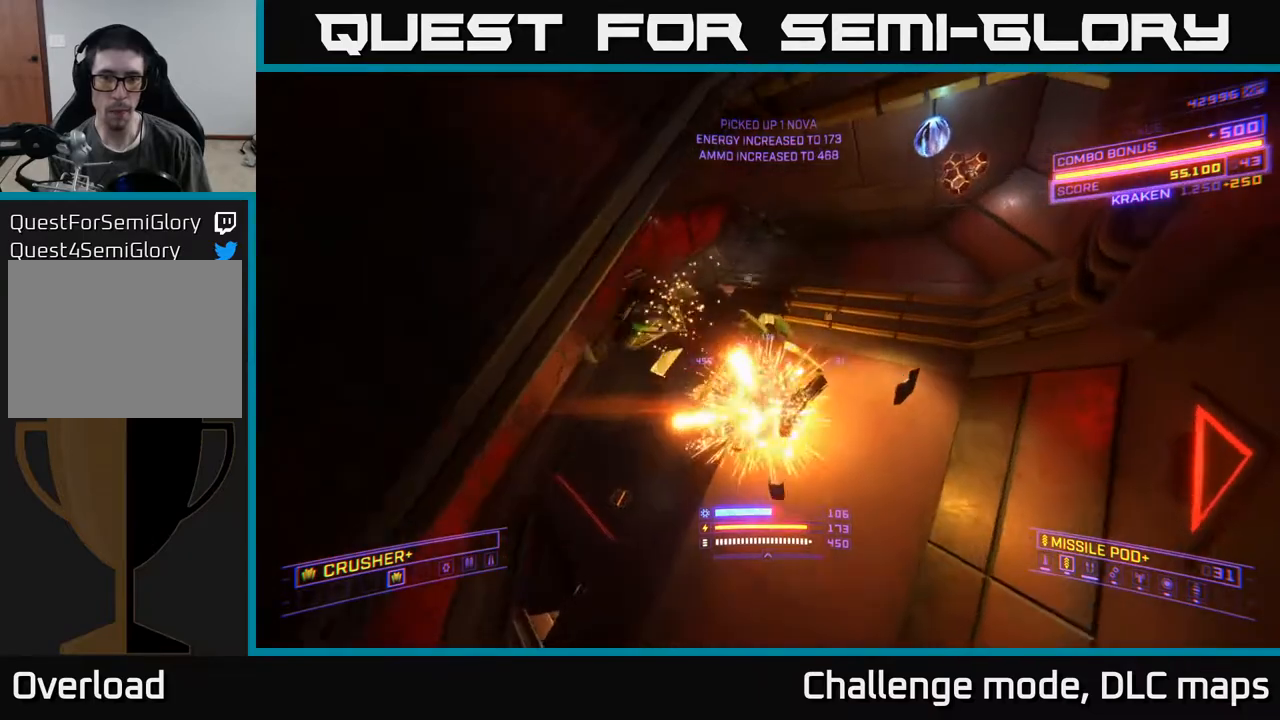
{"buttons": ["A", "R3"], "left_stick": "up", "right_stick": "down", "events": [[33, "left_stick", "center"], [83, "left_stick", "up"], [217, "right_stick", "down-left"], [350, "right_stick", "down"]]}
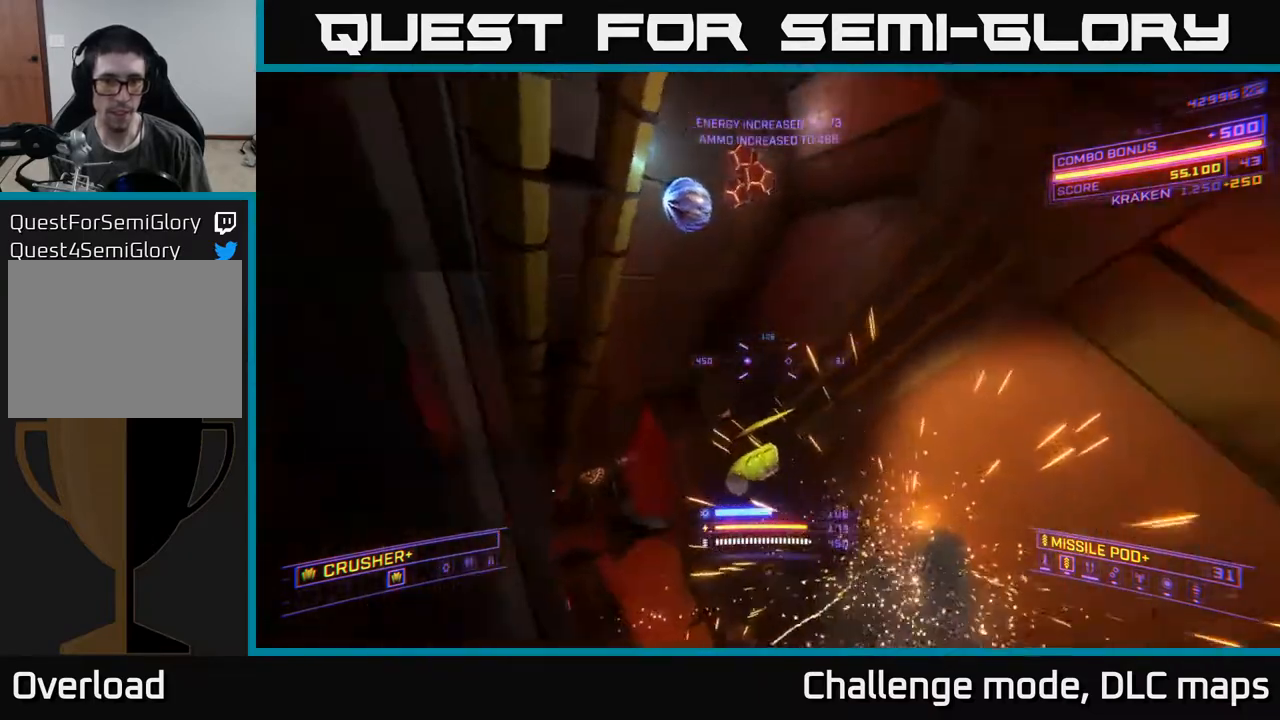
{"buttons": [], "left_stick": "center", "right_stick": "down-right", "events": [[33, "R3", "up"], [133, "left_stick", "up-right"], [150, "right_stick", "center"], [167, "R3", "down"], [250, "right_stick", "down"], [333, "R3", "up"], [333, "left_stick", "left"], [367, "right_stick", "down-right"], [400, "A", "up"], [450, "left_stick", "center"]]}
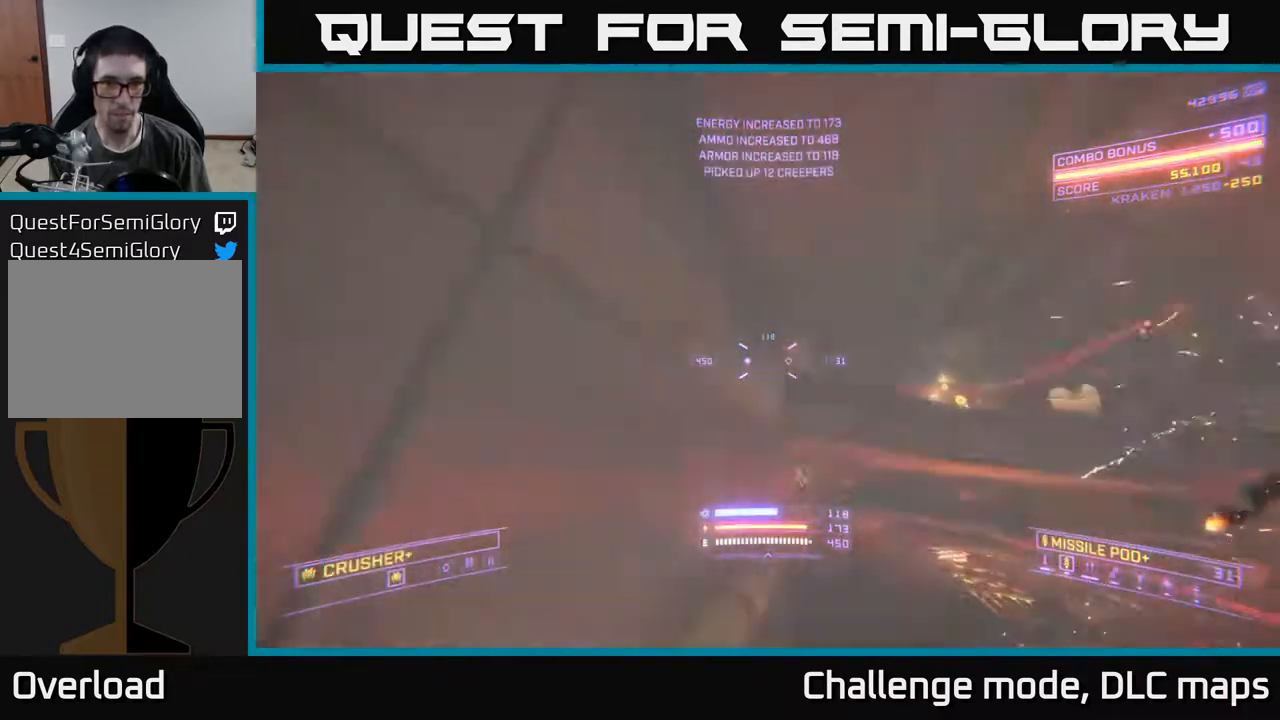
{"buttons": ["X", "L3"], "left_stick": "up-right", "right_stick": "right", "events": [[50, "X", "down"], [67, "left_stick", "up-right"], [267, "right_stick", "up"], [450, "L3", "down"], [450, "right_stick", "right"]]}
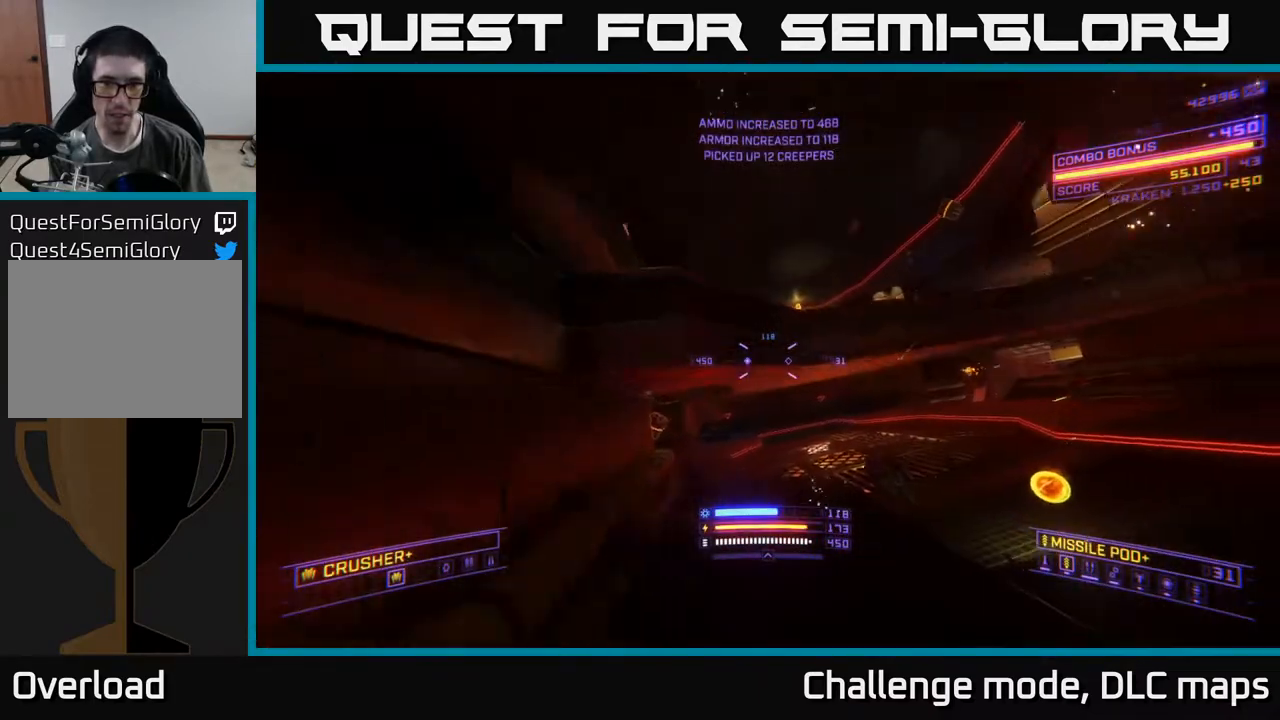
{"buttons": [], "left_stick": "up", "right_stick": "down", "events": [[117, "L3", "up"], [167, "X", "up"], [267, "left_stick", "up"], [267, "right_stick", "down-right"], [367, "R3", "down"], [433, "right_stick", "down"], [483, "R3", "up"]]}
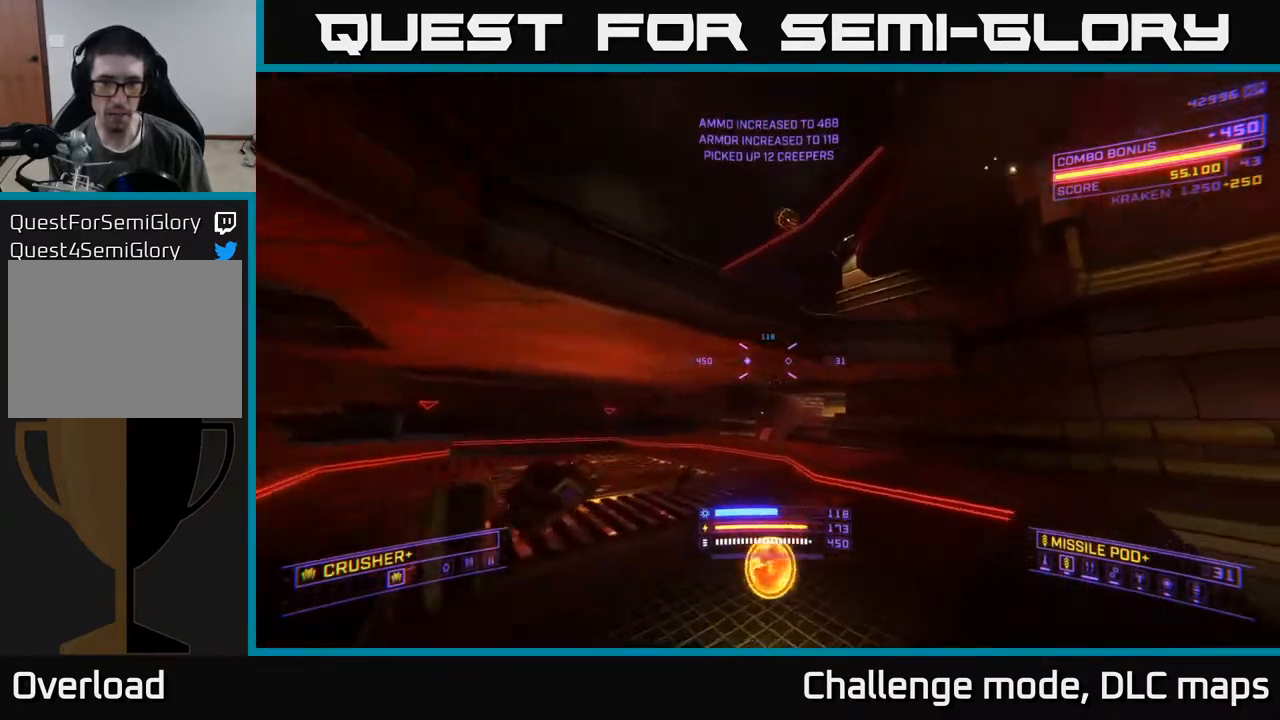
{"buttons": [], "left_stick": "left", "right_stick": "left", "events": [[50, "left_stick", "up-left"], [117, "right_stick", "left"], [167, "X", "down"], [300, "left_stick", "left"], [400, "X", "up"]]}
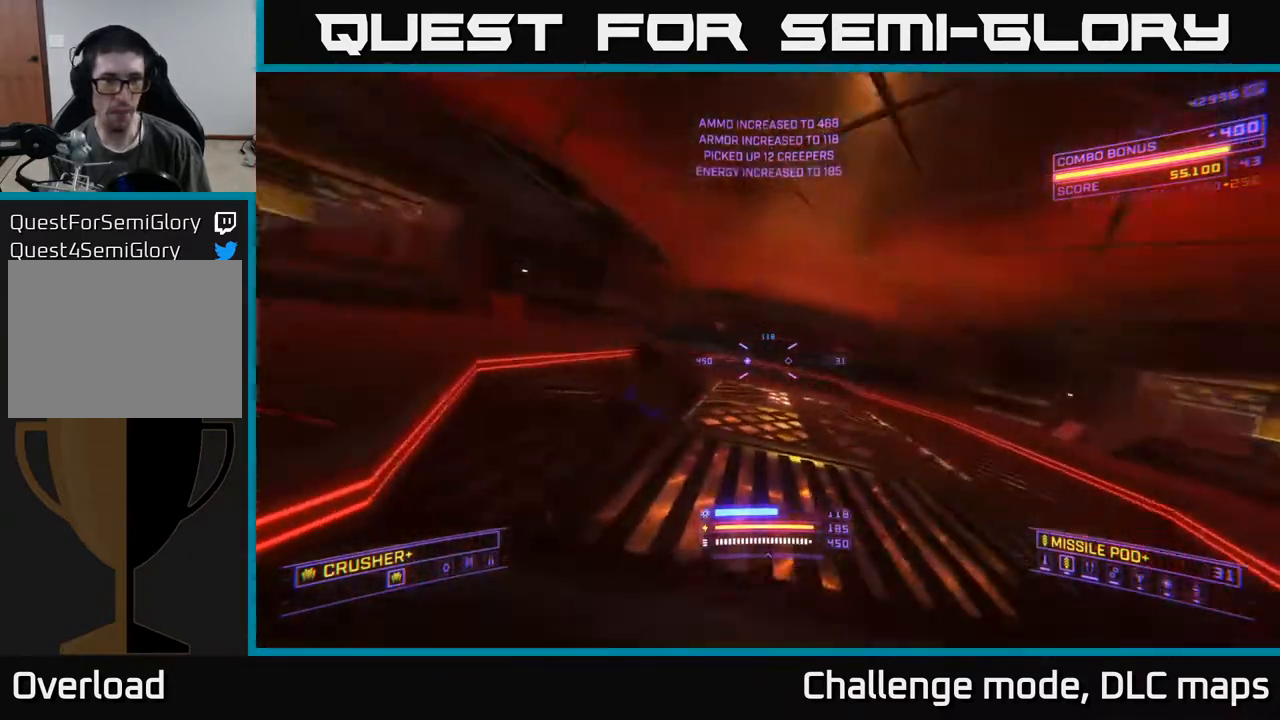
{"buttons": ["L1"], "left_stick": "up-left", "right_stick": "center", "events": [[150, "left_stick", "up-left"], [200, "L1", "down"], [233, "right_stick", "center"]]}
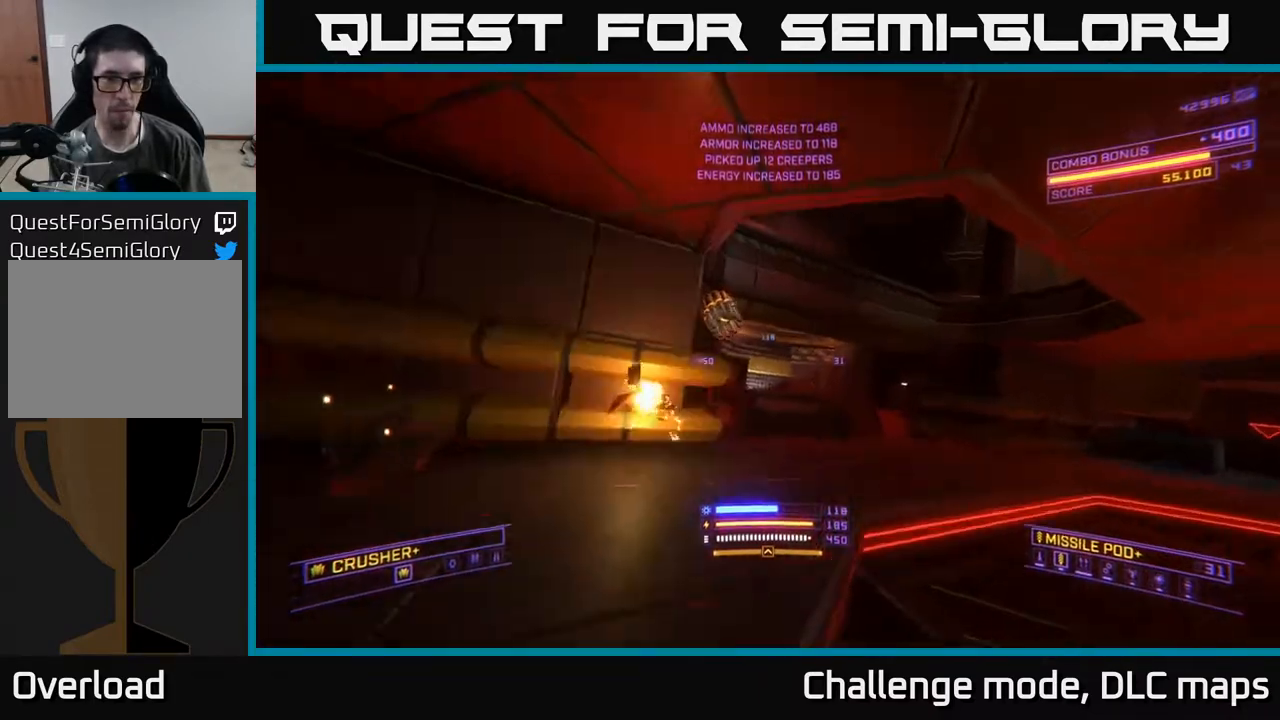
{"buttons": [], "left_stick": "up-right", "right_stick": "right", "events": [[83, "L1", "up"], [83, "right_stick", "right"], [433, "left_stick", "up-right"]]}
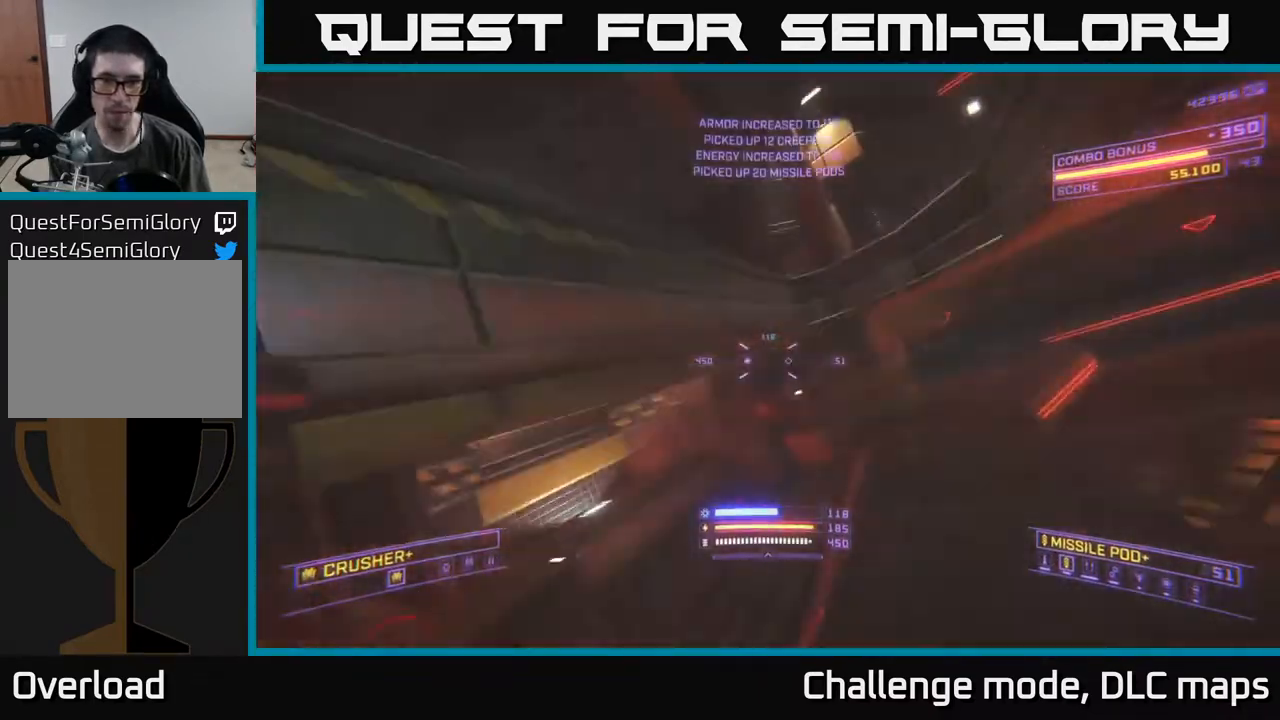
{"buttons": ["A"], "left_stick": "up", "right_stick": "center", "events": [[67, "left_stick", "up-left"], [83, "right_stick", "up-right"], [150, "left_stick", "down-left"], [200, "A", "down"], [267, "right_stick", "right"], [333, "left_stick", "center"], [450, "right_stick", "center"], [483, "left_stick", "up"]]}
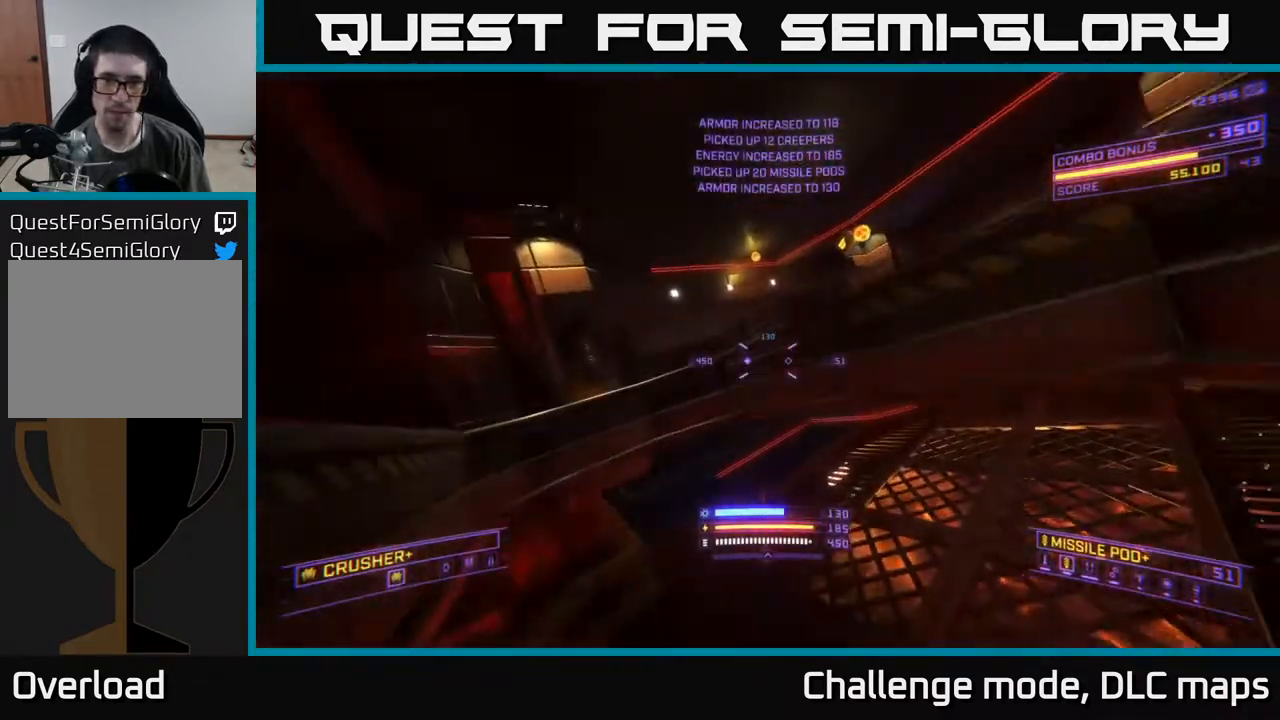
{"buttons": ["L1"], "left_stick": "up", "right_stick": "right", "events": [[167, "A", "up"], [200, "right_stick", "right"], [233, "L1", "down"]]}